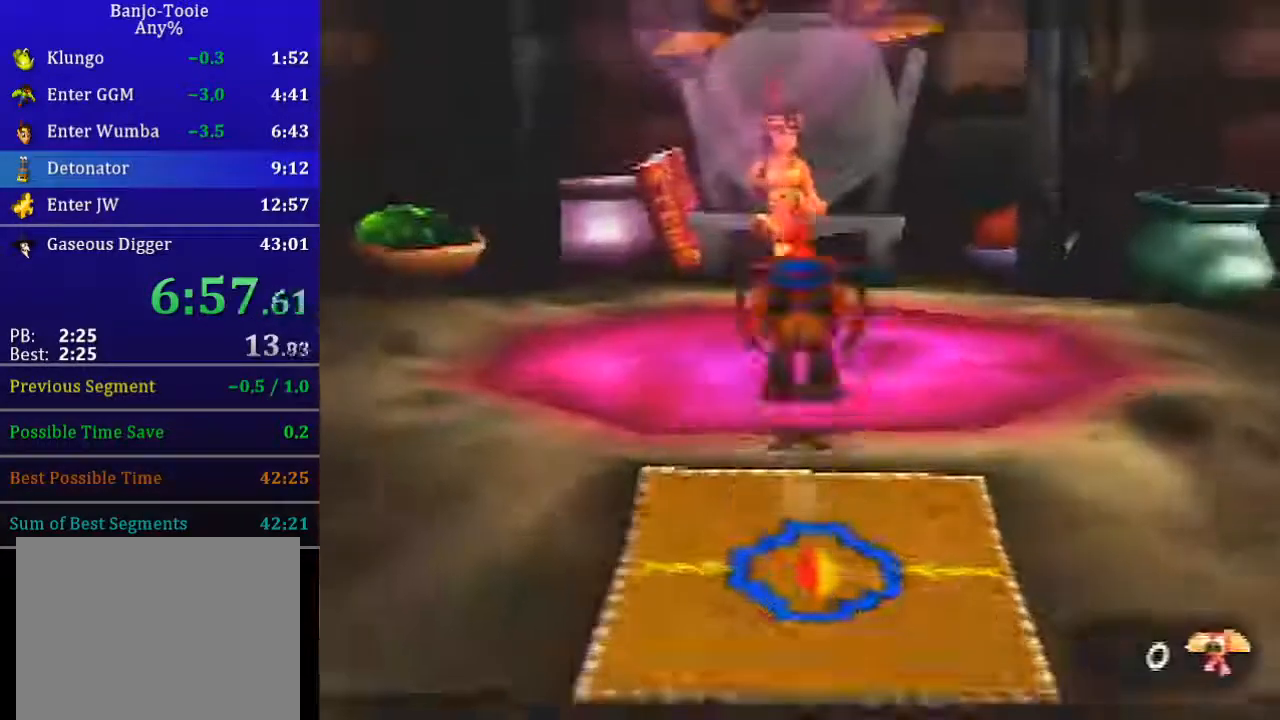
Gameplay with a controller (Nintendo layout); each line is a JSON object with the inputs held at the frame after it. "events" lists button and stick changes between this image and that frame as [ms after this image, input, new state], when the widget could be followed in between. Not read: L3 R3.
{"buttons": ["L1"], "left_stick": "center", "events": [[433, "left_stick", "center"]]}
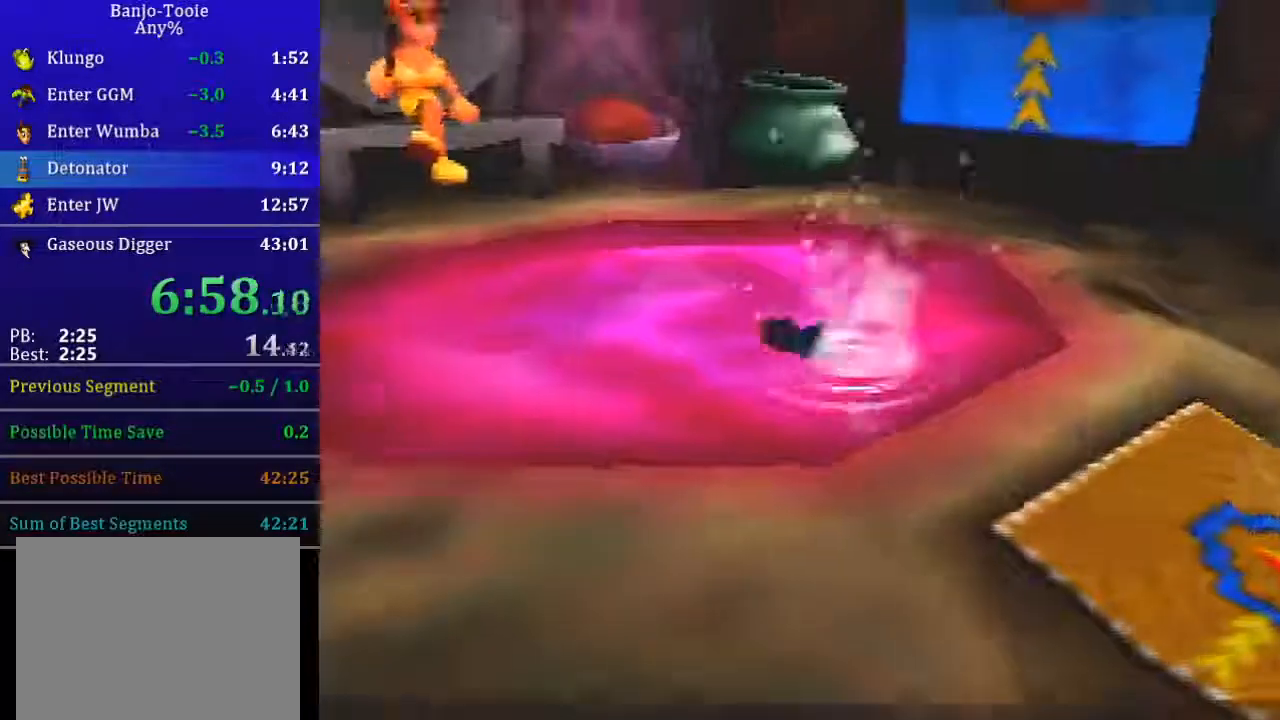
{"buttons": ["L1"], "left_stick": "center", "events": []}
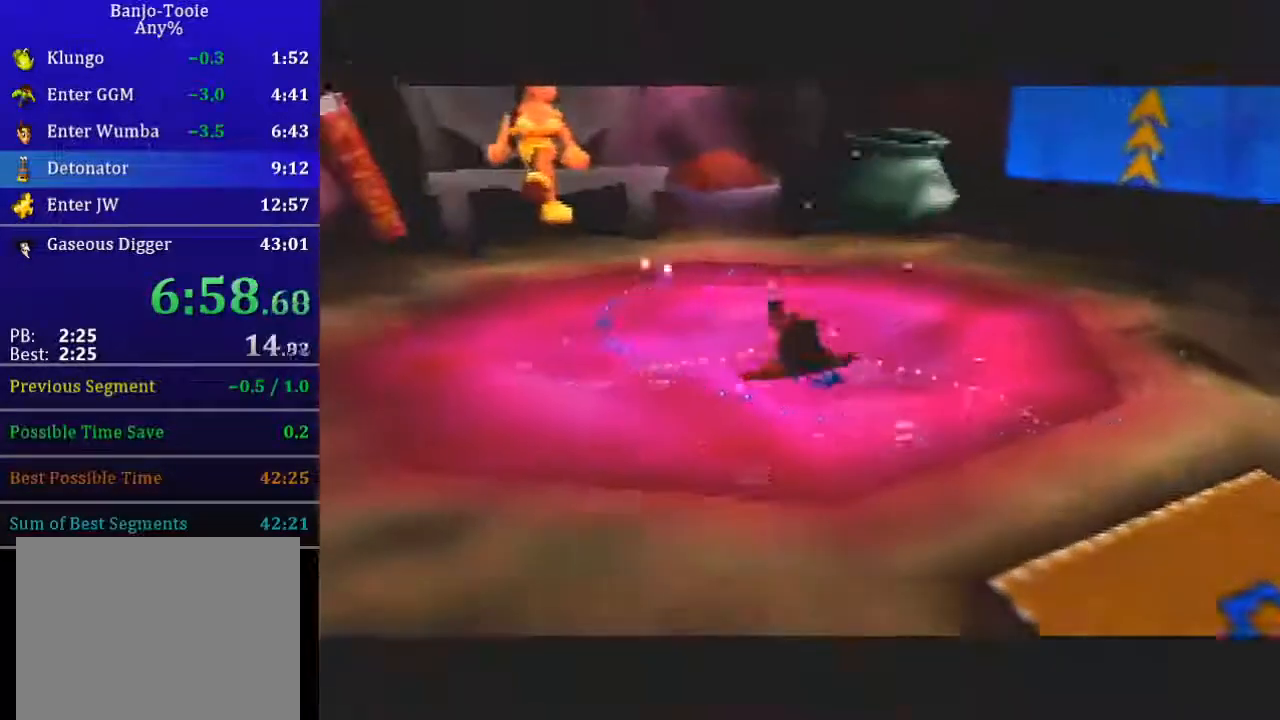
{"buttons": ["L1"], "left_stick": "center", "events": []}
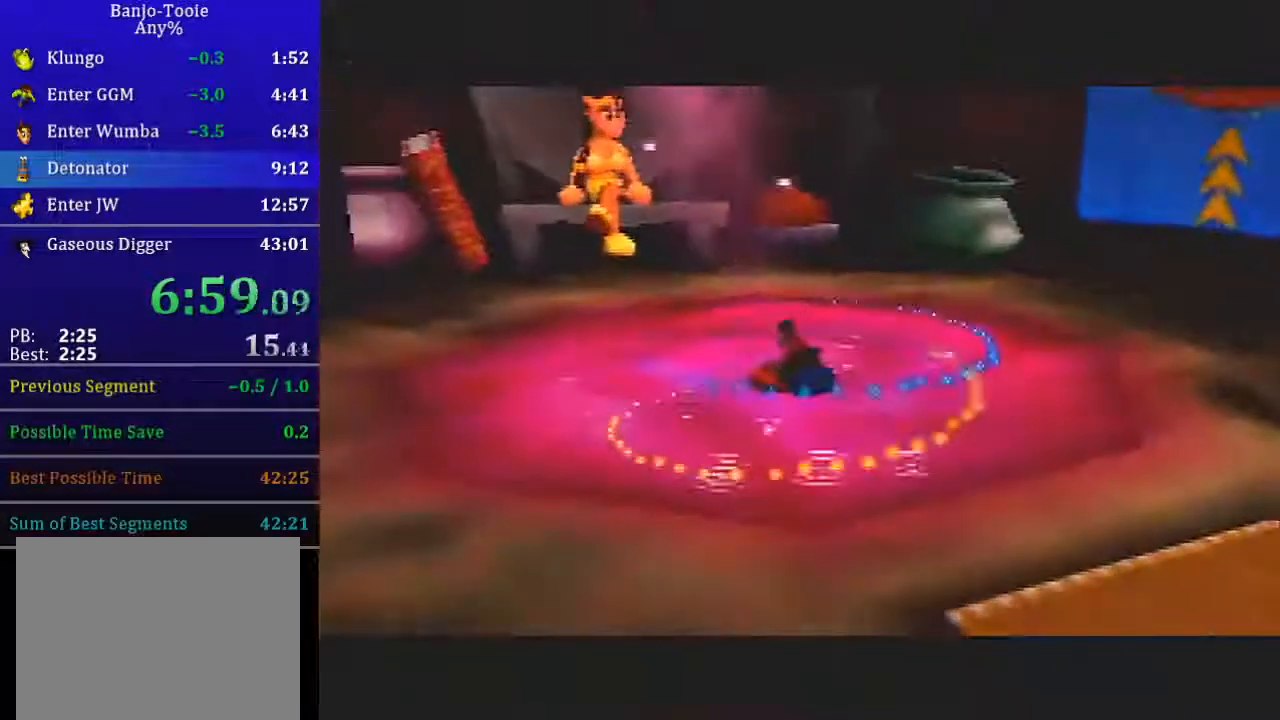
{"buttons": ["L1"], "left_stick": "center", "events": []}
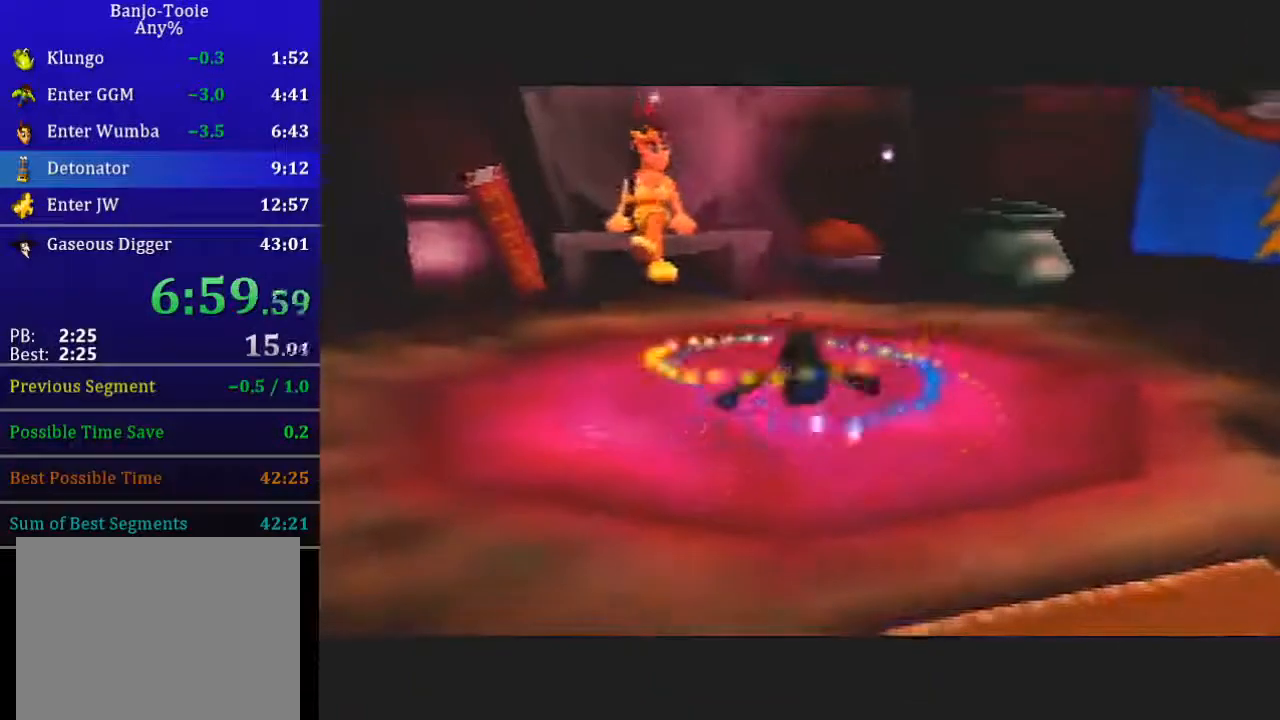
{"buttons": ["L1"], "left_stick": "center", "events": []}
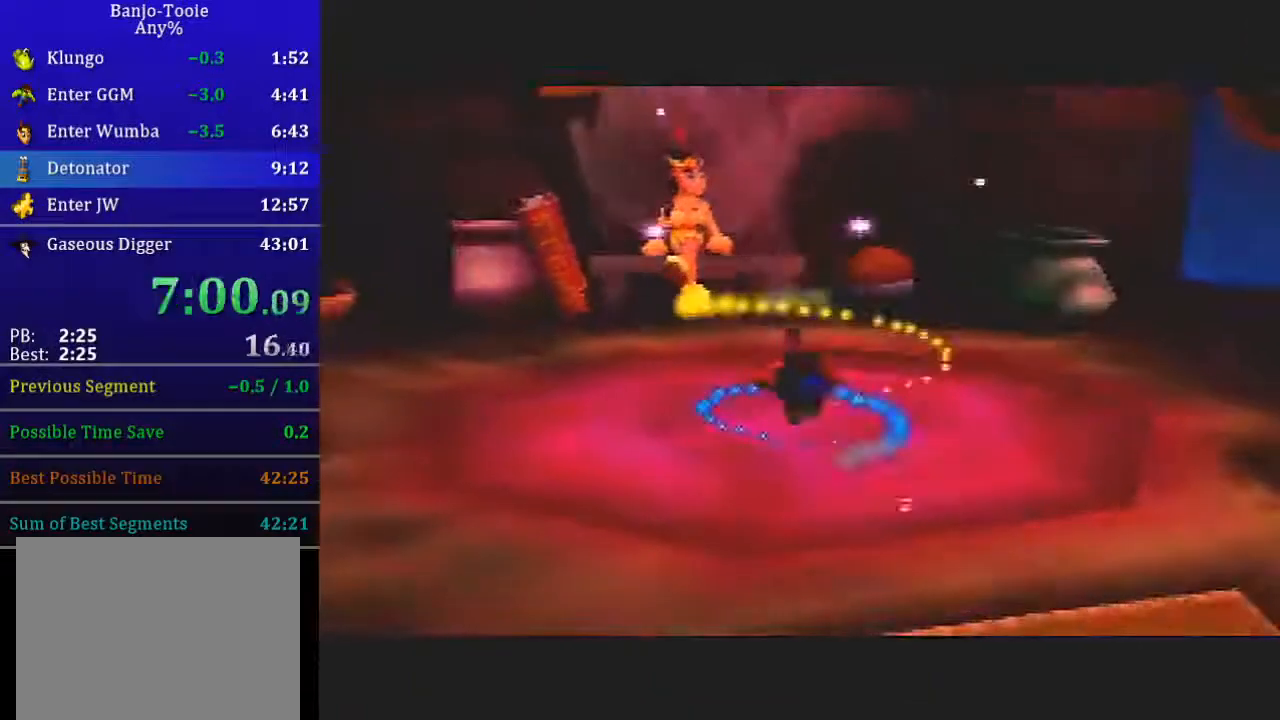
{"buttons": ["L1"], "left_stick": "center", "events": []}
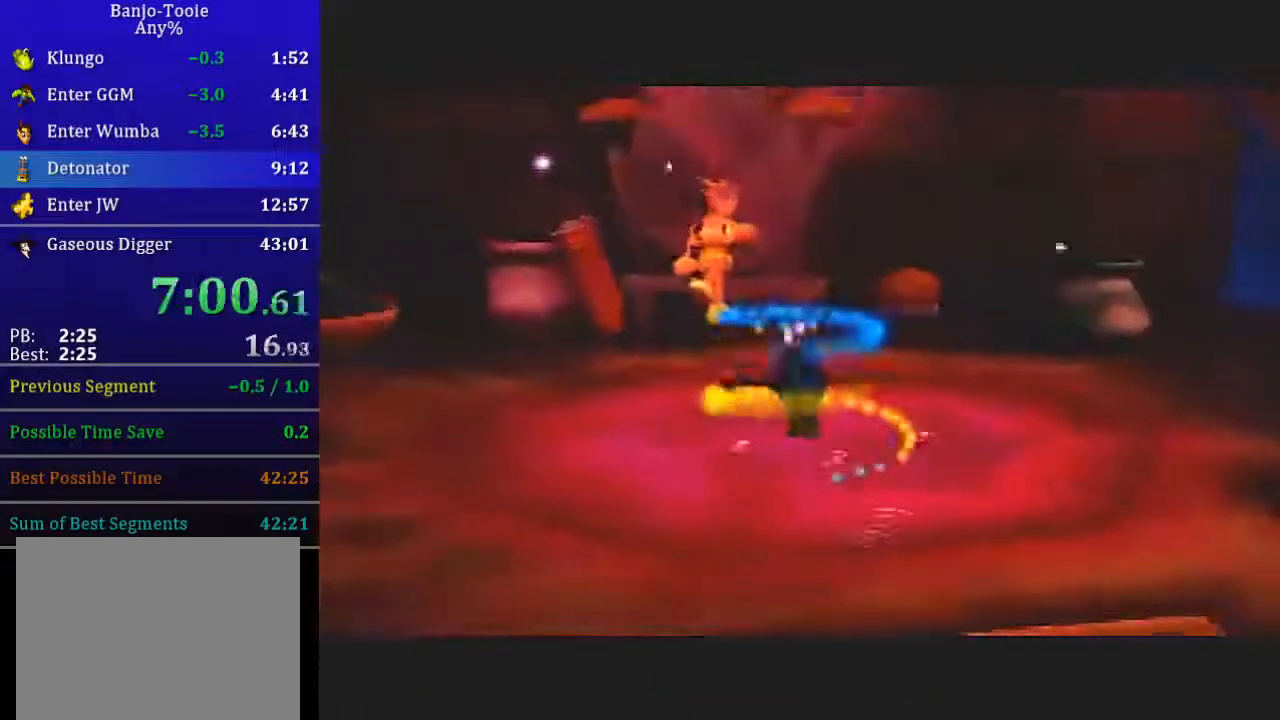
{"buttons": ["L1"], "left_stick": "center", "events": []}
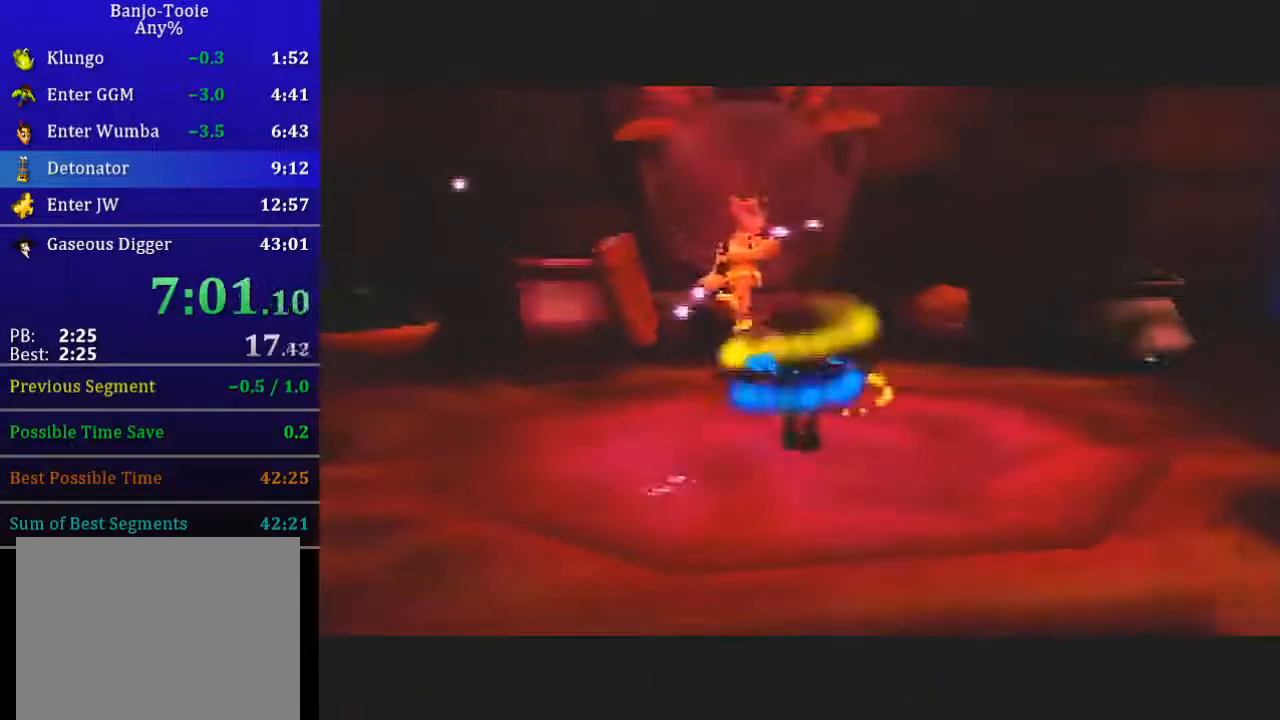
{"buttons": ["L1"], "left_stick": "center", "events": []}
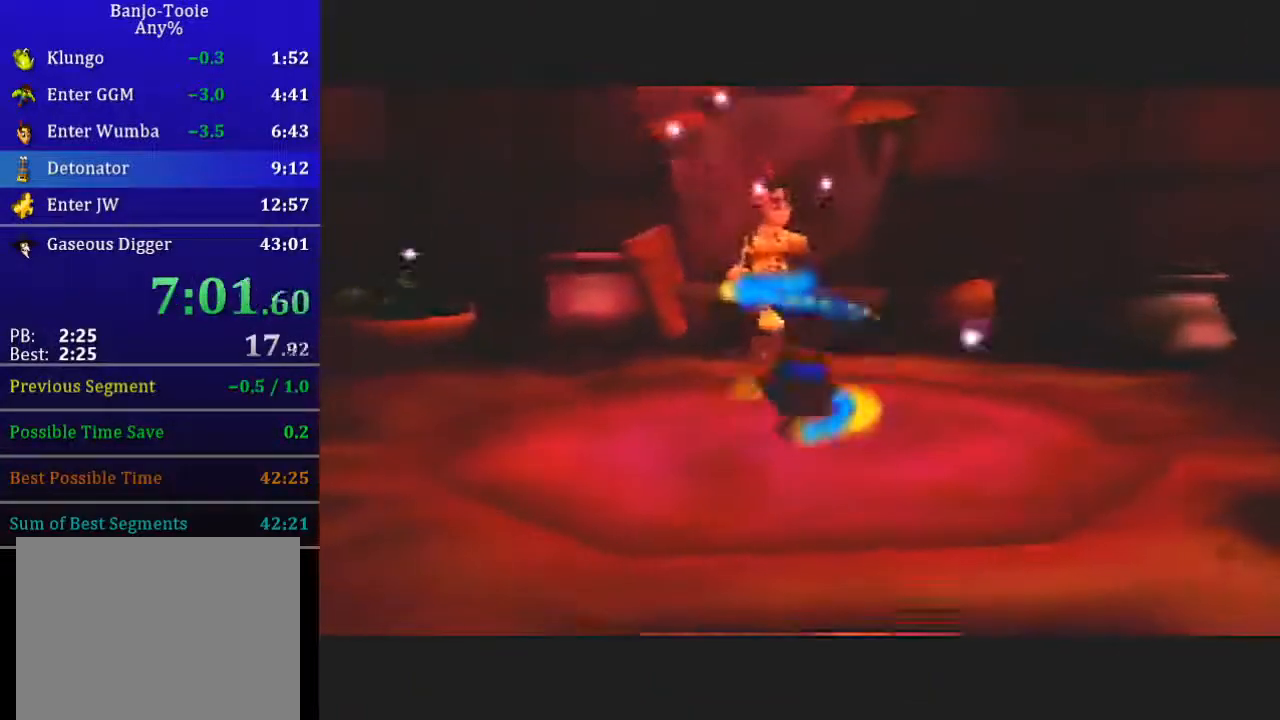
{"buttons": ["L1"], "left_stick": "center", "events": []}
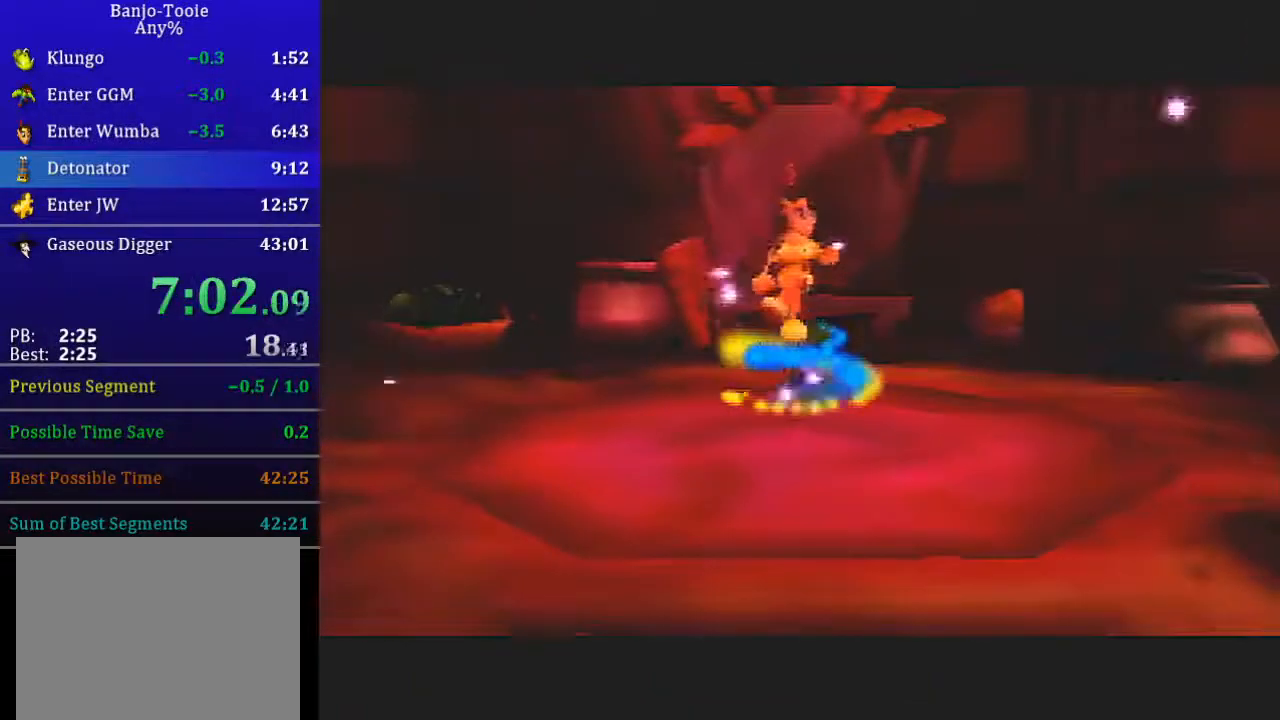
{"buttons": ["L1"], "left_stick": "center", "events": []}
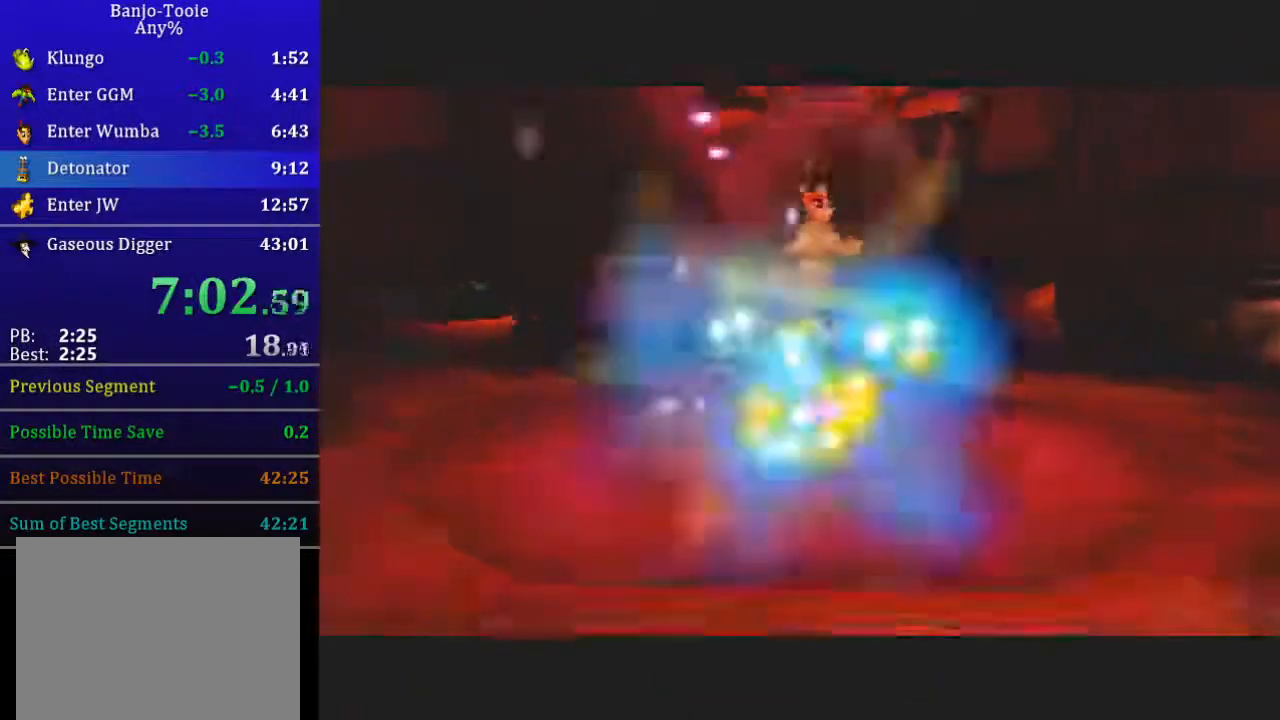
{"buttons": ["L1"], "left_stick": "center", "events": []}
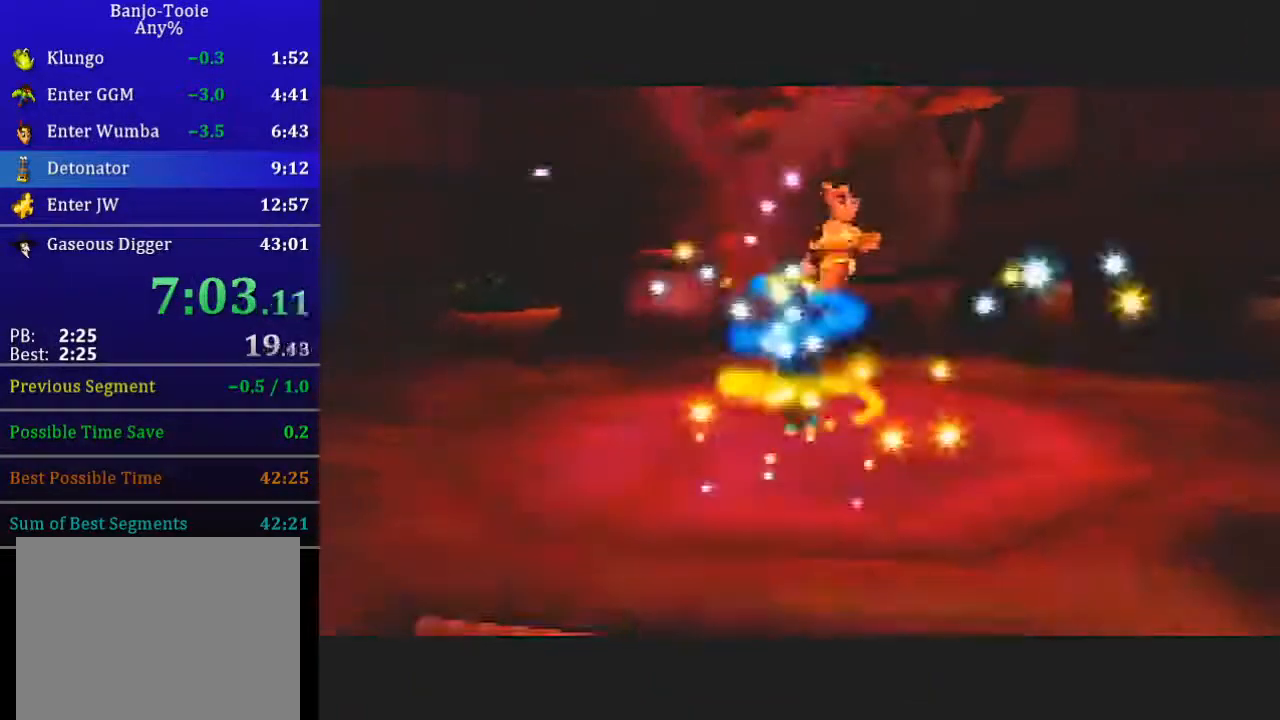
{"buttons": ["L1"], "left_stick": "center", "events": []}
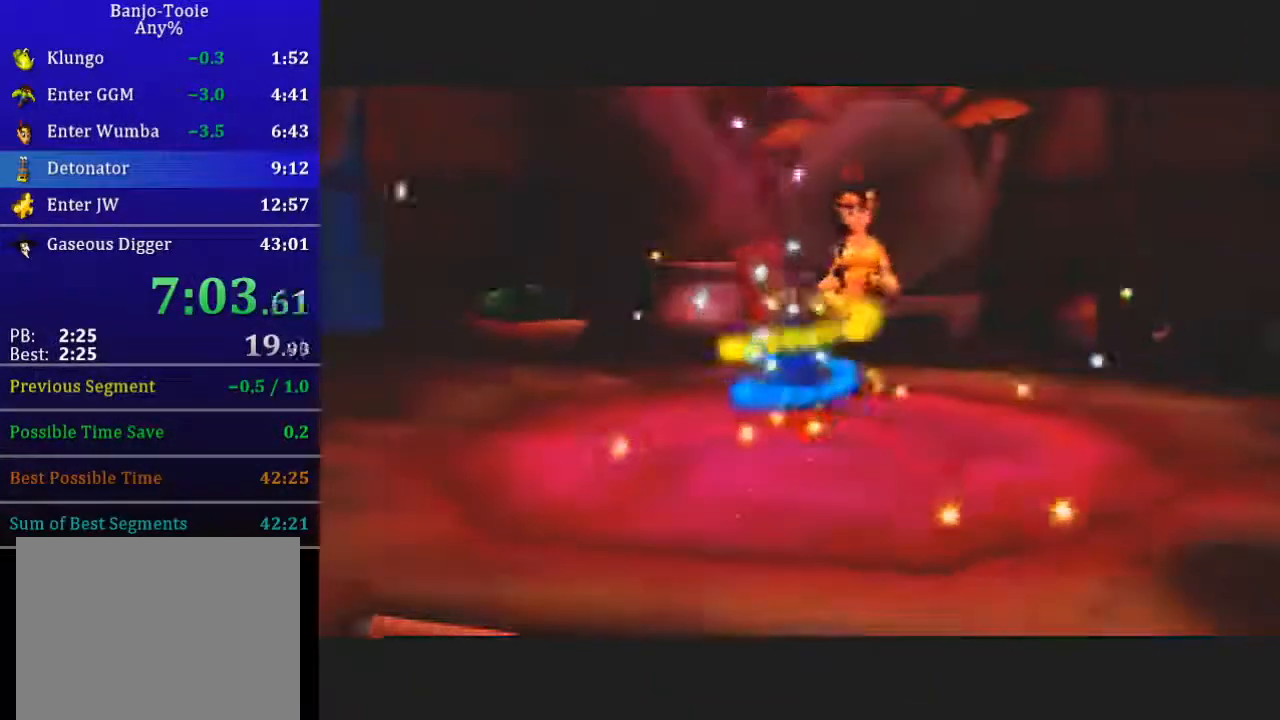
{"buttons": ["L1"], "left_stick": "center", "events": []}
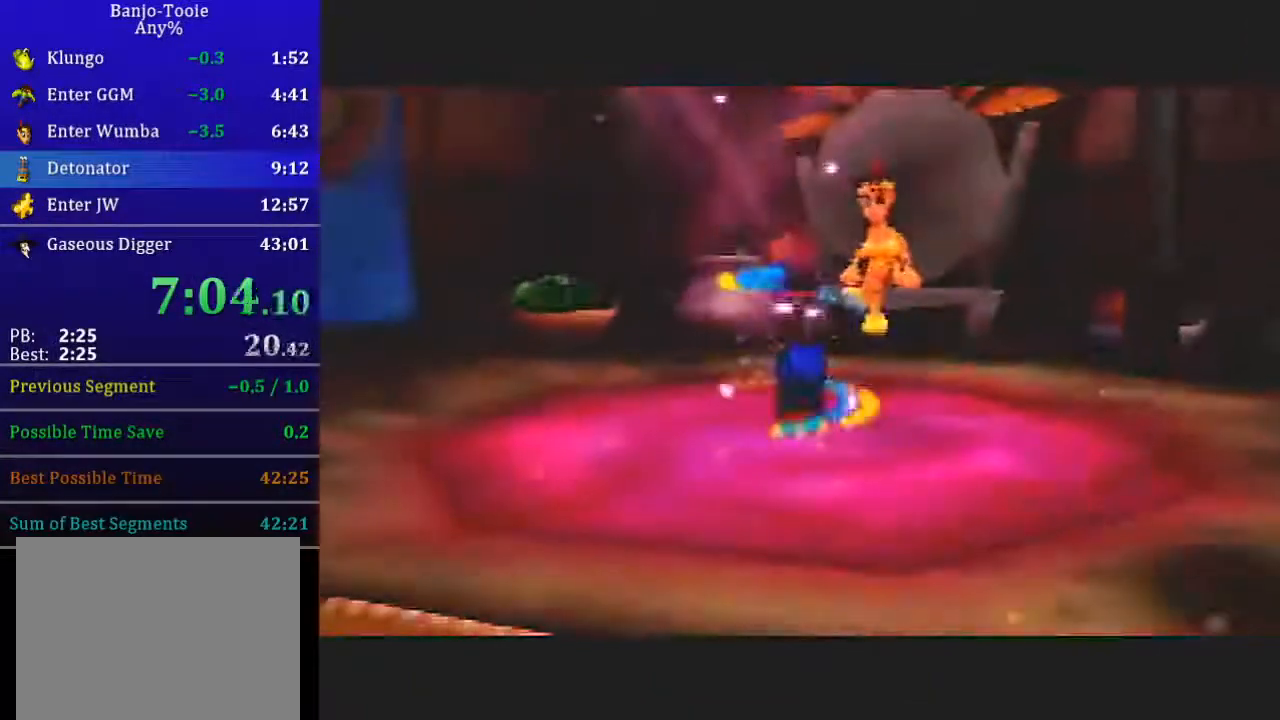
{"buttons": ["L1"], "left_stick": "center", "events": []}
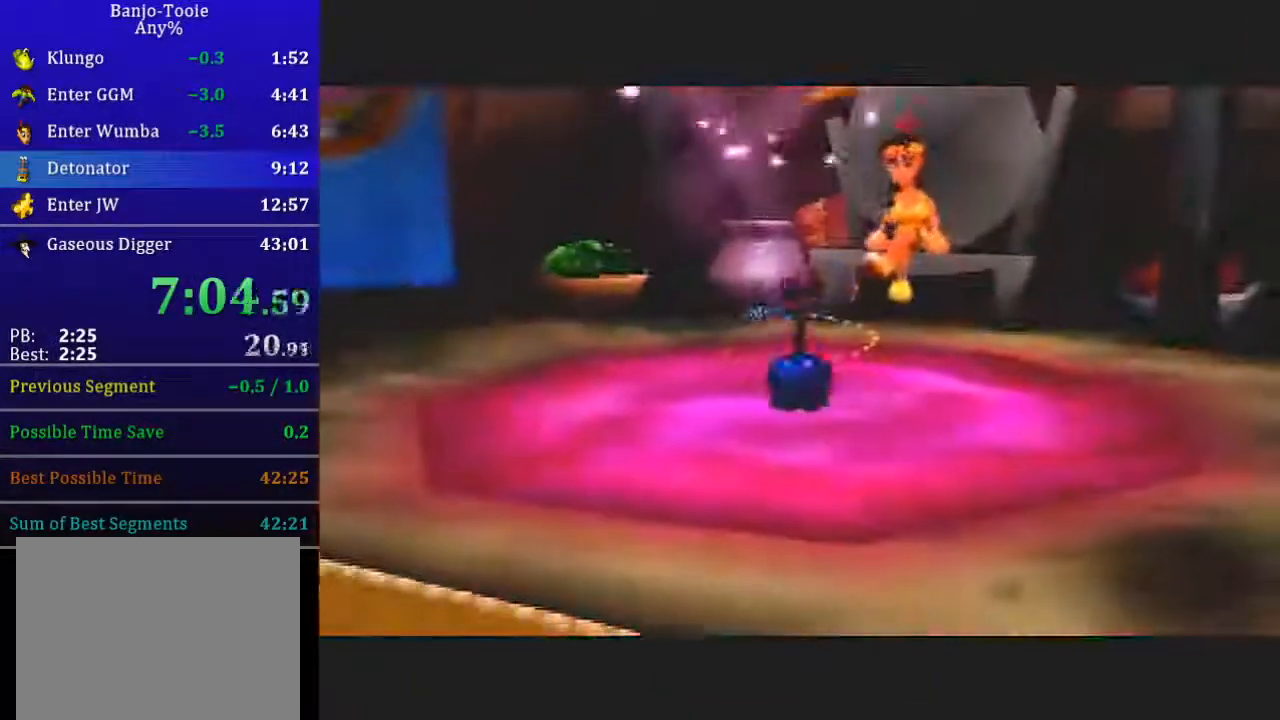
{"buttons": ["L1"], "left_stick": "center", "events": []}
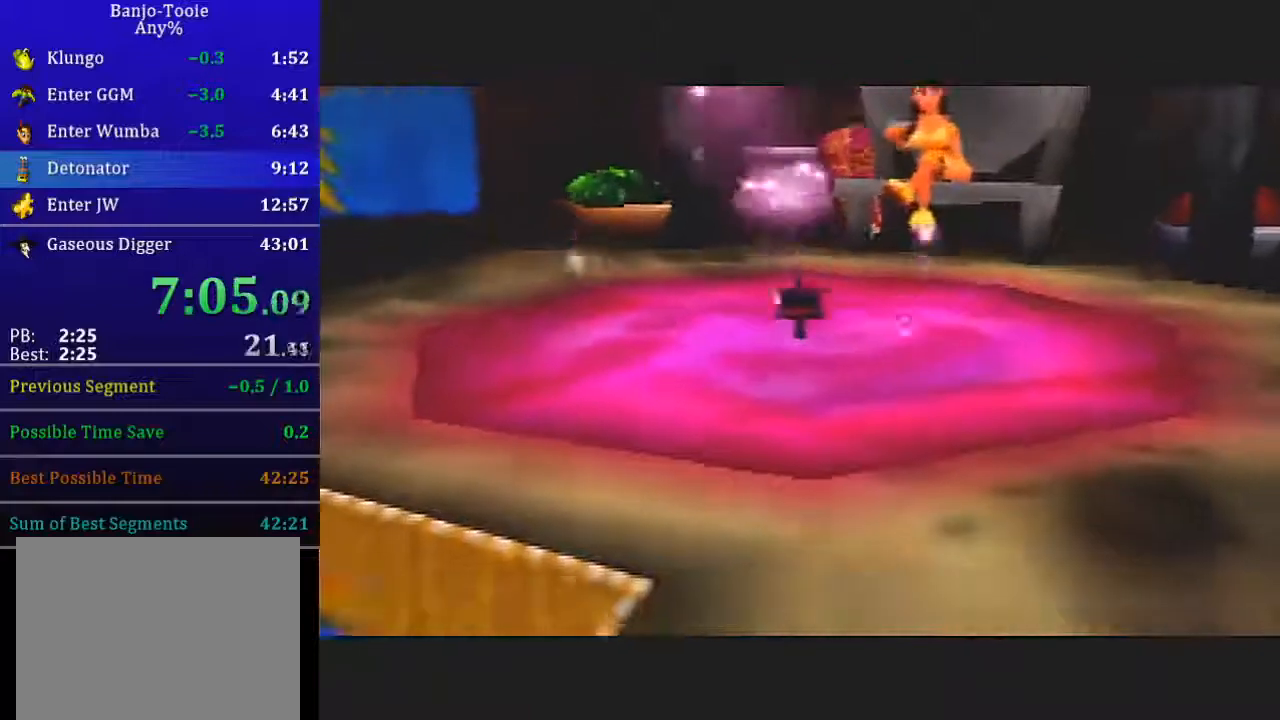
{"buttons": ["L1", "R1"], "left_stick": "center", "events": [[234, "R1", "down"]]}
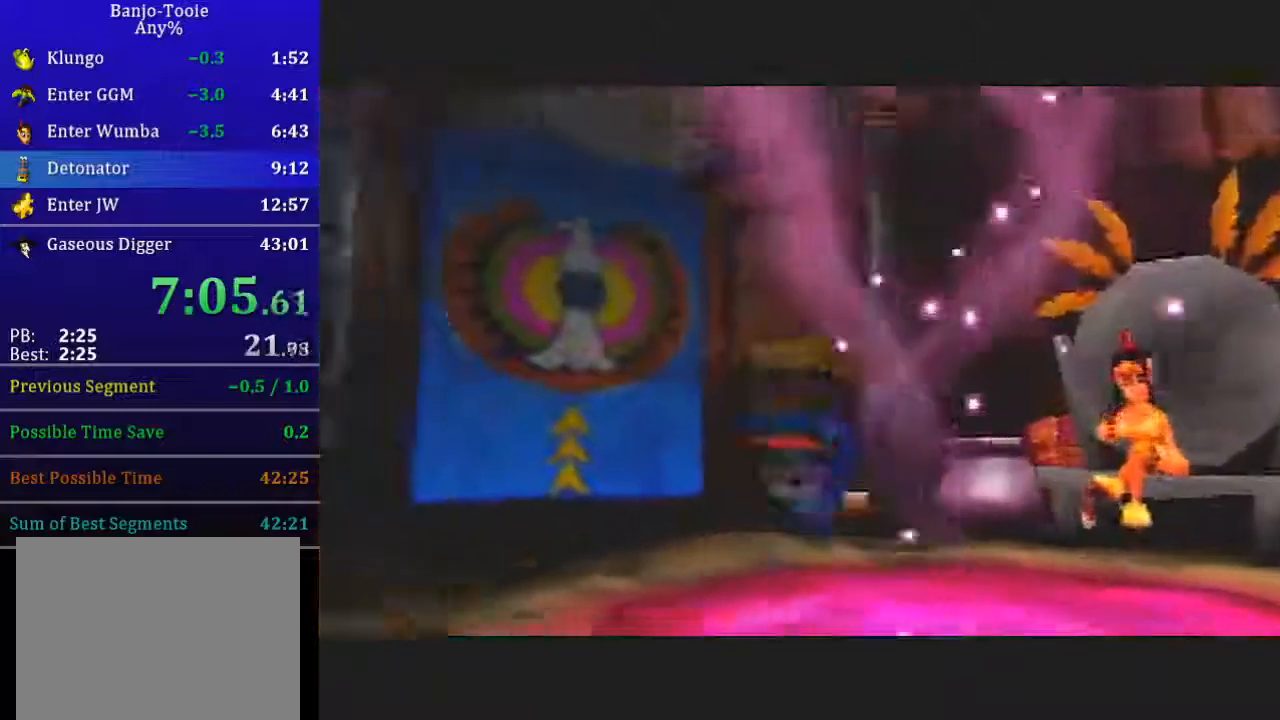
{"buttons": ["L1", "R1"], "left_stick": "center", "events": []}
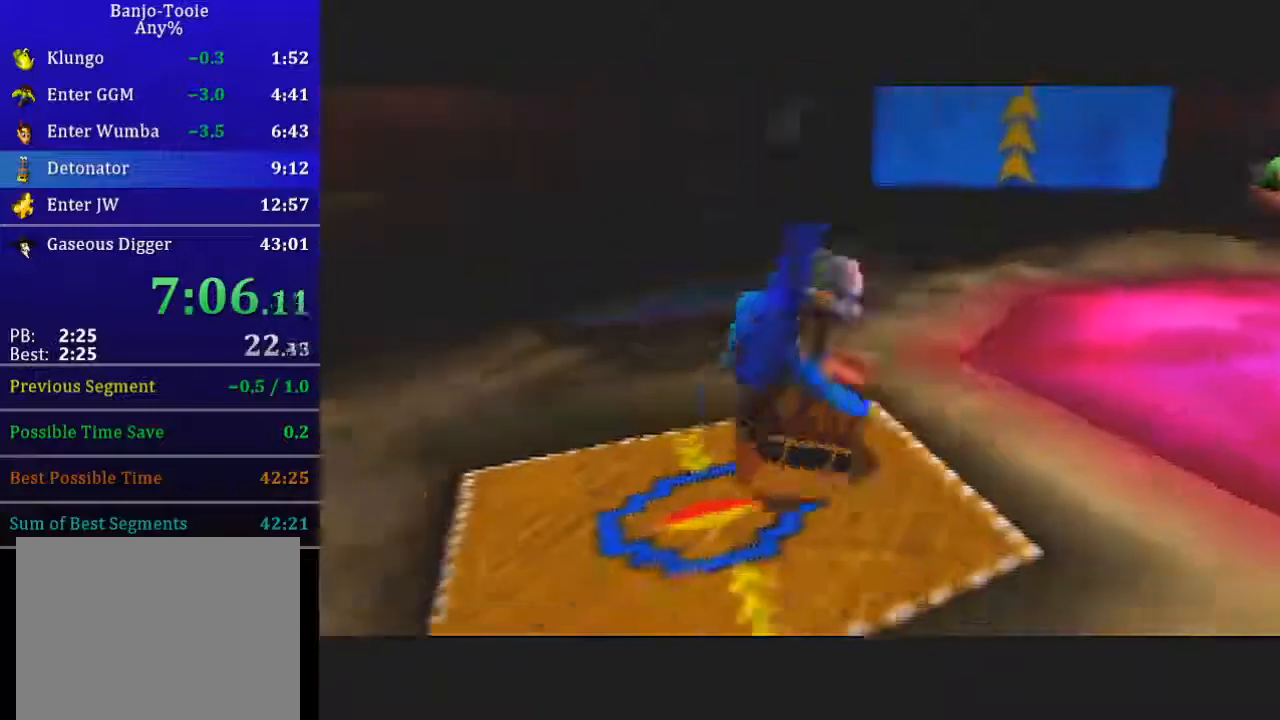
{"buttons": ["L1", "R1"], "left_stick": "center", "events": []}
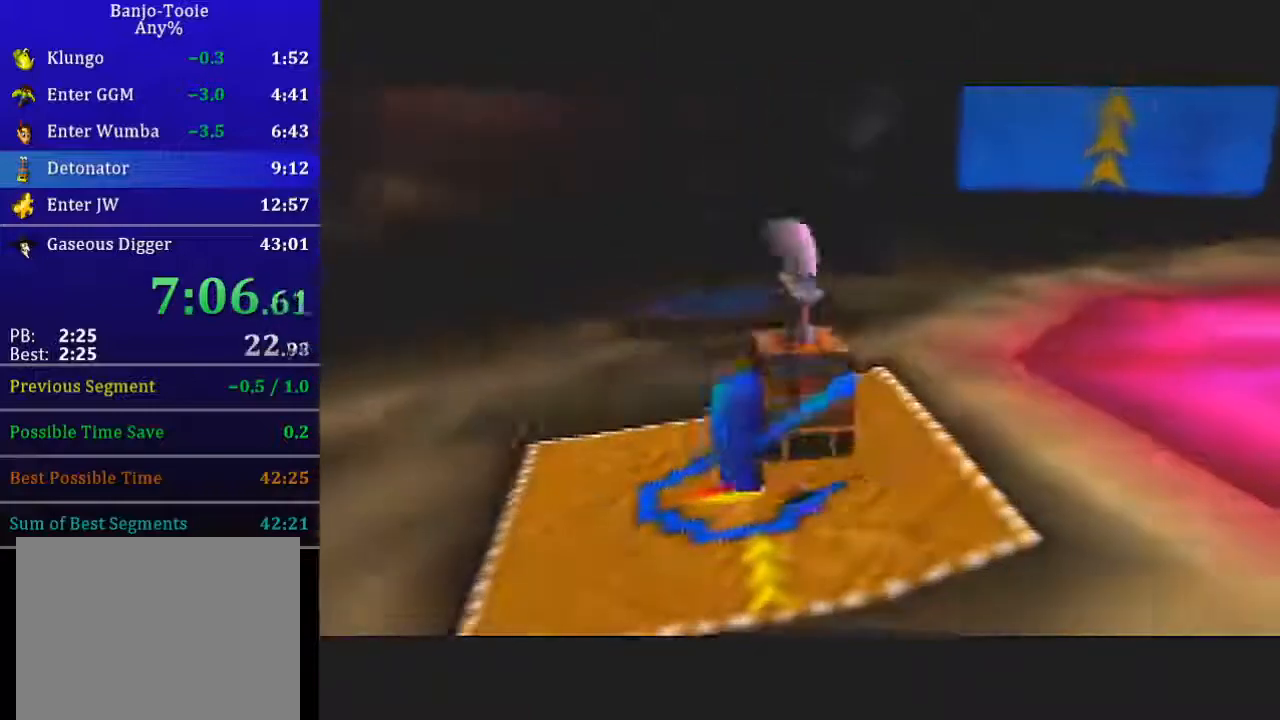
{"buttons": ["L1", "R1"], "left_stick": "left", "events": [[100, "left_stick", "left"]]}
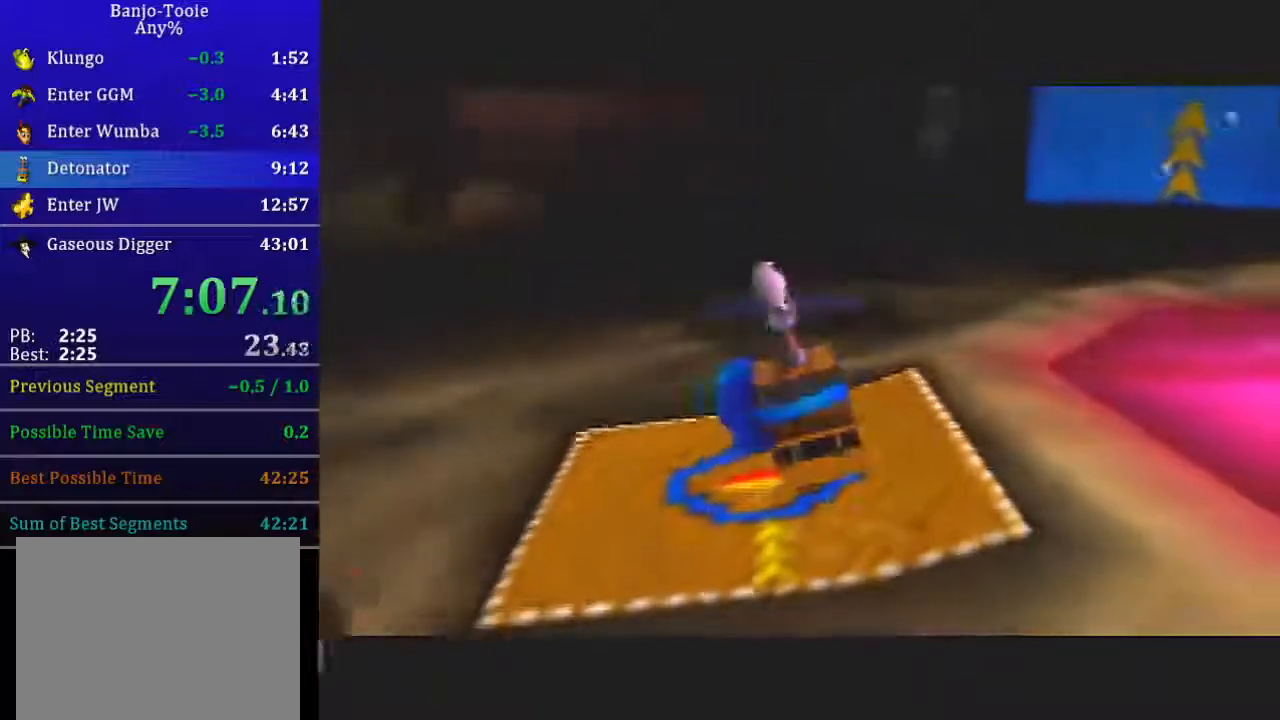
{"buttons": ["B", "L1", "R1"], "left_stick": "left", "events": [[134, "B", "down"], [167, "B", "up"], [234, "B", "down"], [300, "B", "up"], [367, "B", "down"], [434, "B", "up"], [467, "B", "down"]]}
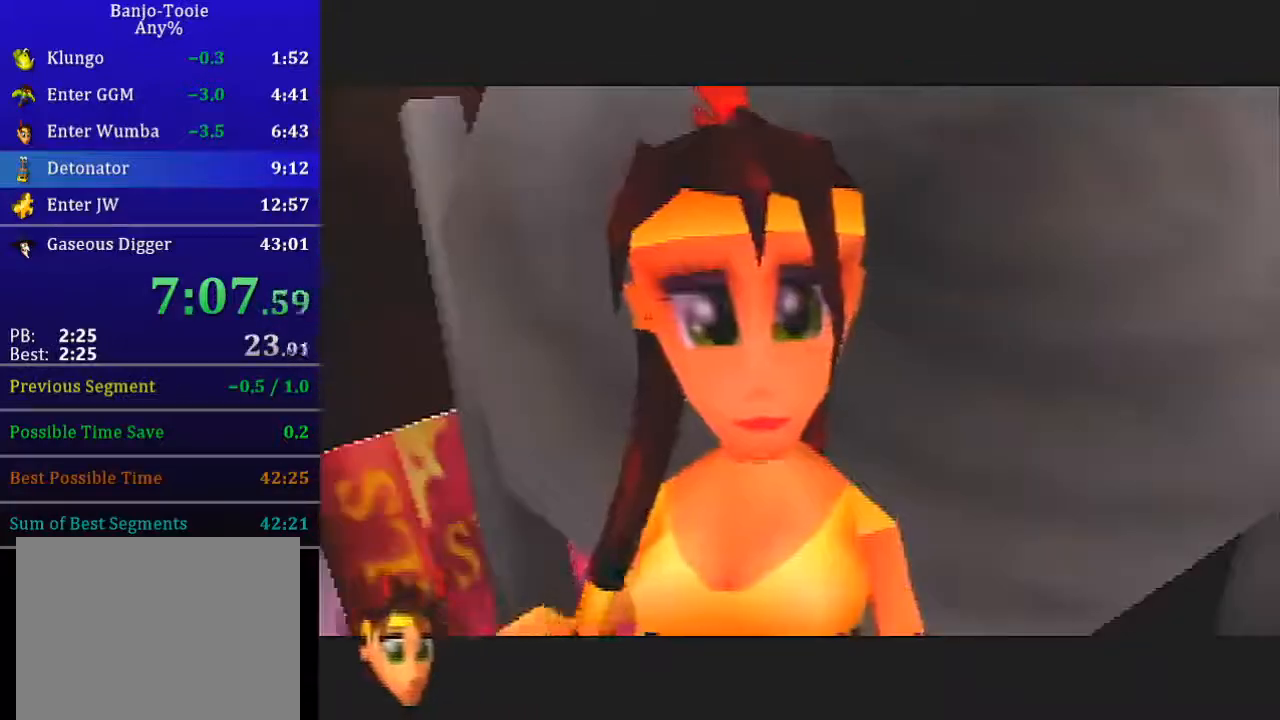
{"buttons": ["L1", "R1"], "left_stick": "left", "events": [[66, "B", "up"], [433, "B", "down"], [500, "B", "up"]]}
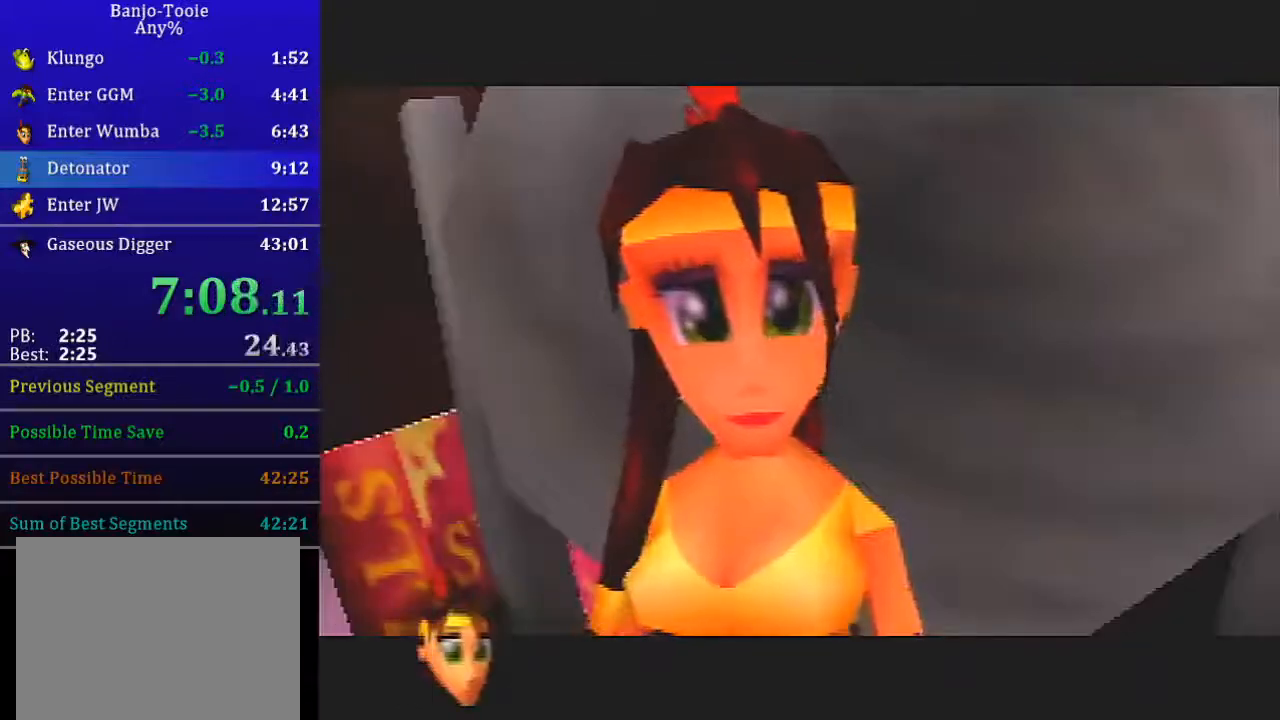
{"buttons": ["L1", "R1"], "left_stick": "left", "events": [[67, "B", "down"], [100, "B", "up"], [167, "B", "down"], [200, "B", "up"], [234, "B", "down"], [334, "B", "up"]]}
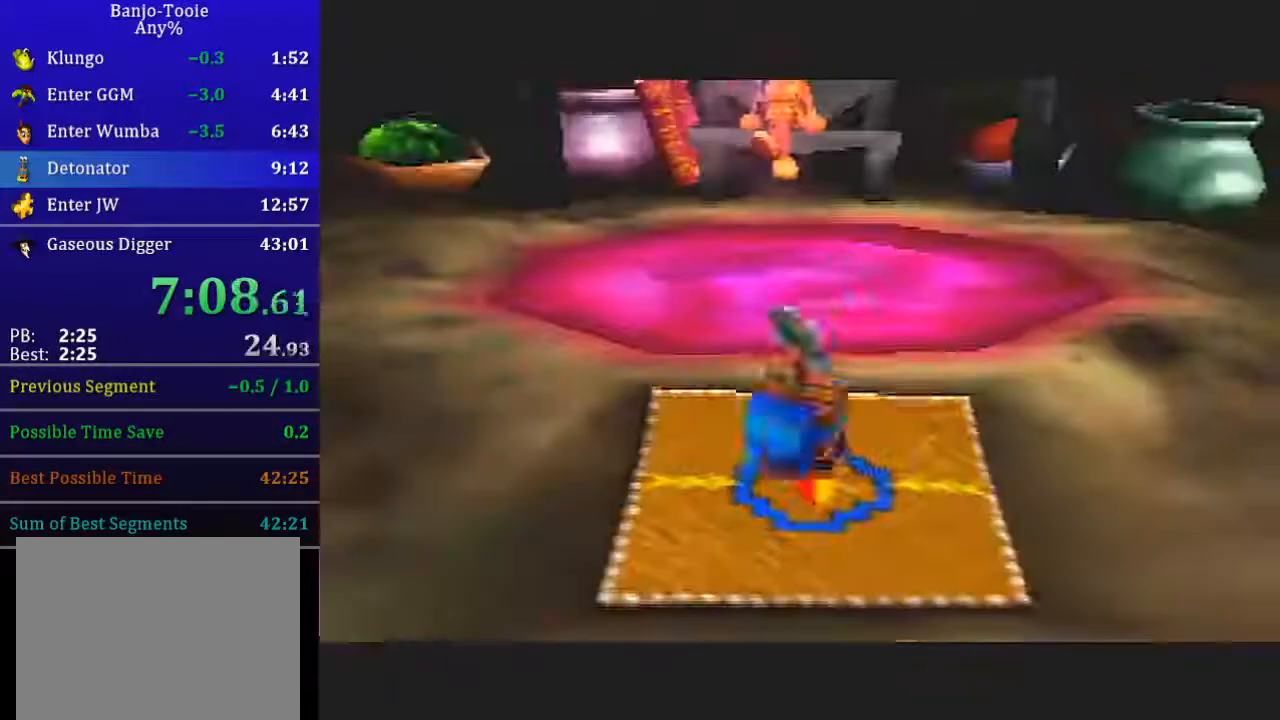
{"buttons": ["L1", "R1"], "left_stick": "up-left", "events": [[100, "A", "down"], [200, "A", "up"], [433, "left_stick", "up-left"]]}
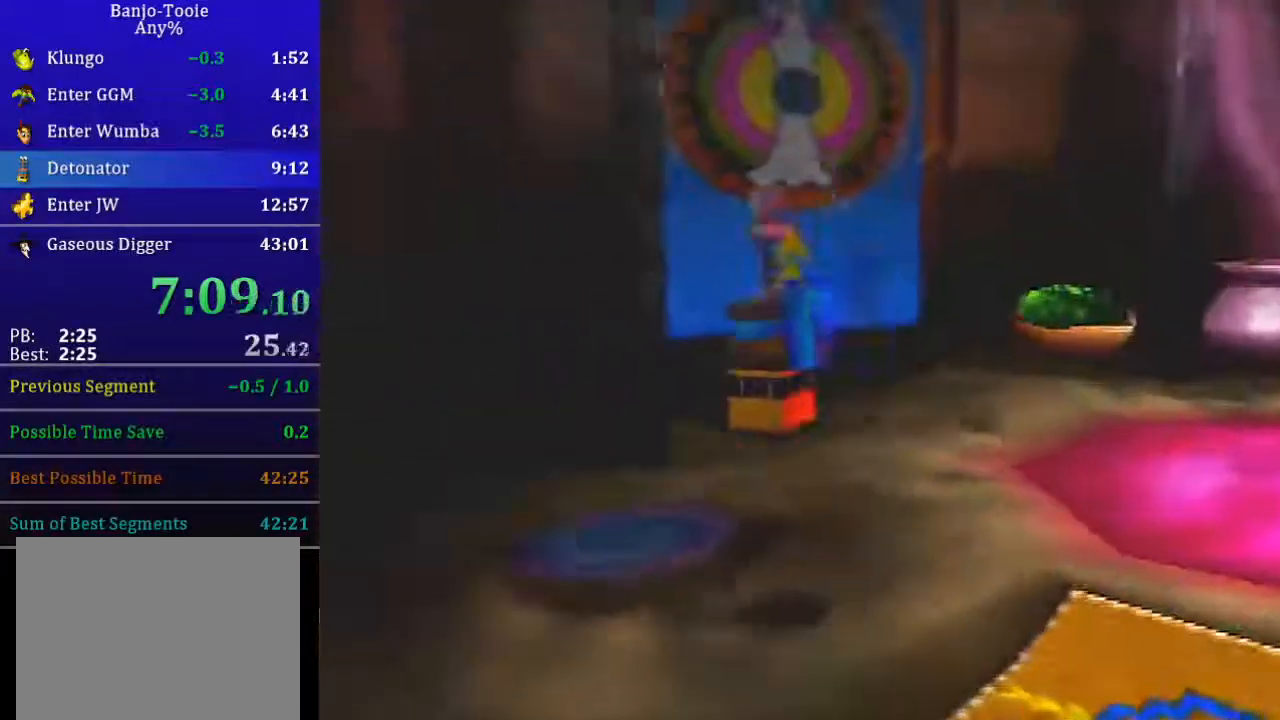
{"buttons": ["L1", "R1"], "left_stick": "center", "events": [[100, "B", "down"], [100, "left_stick", "center"], [167, "B", "up"], [200, "B", "down"], [267, "B", "up"], [334, "B", "down"], [367, "B", "up"], [434, "B", "down"], [501, "B", "up"]]}
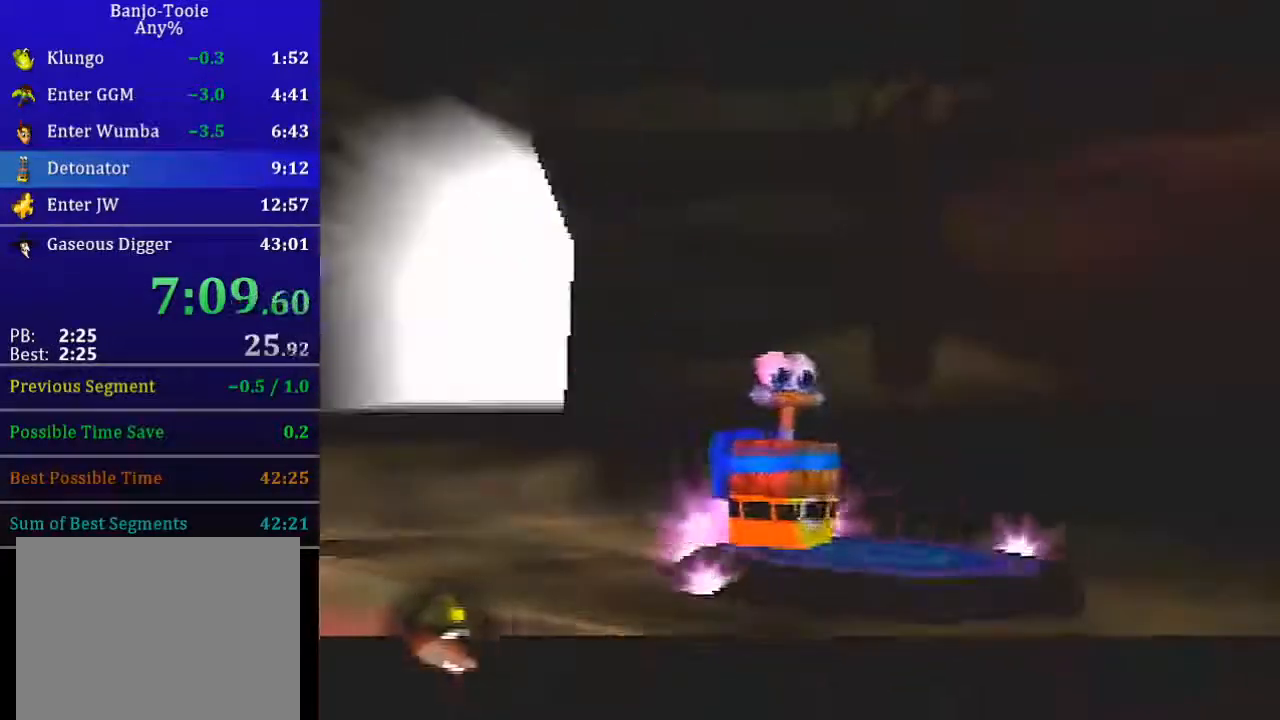
{"buttons": ["L1", "R1"], "left_stick": "center", "events": [[66, "B", "down"], [100, "B", "up"], [166, "B", "down"], [200, "B", "up"], [300, "B", "down"], [333, "B", "up"], [400, "B", "down"], [500, "B", "up"]]}
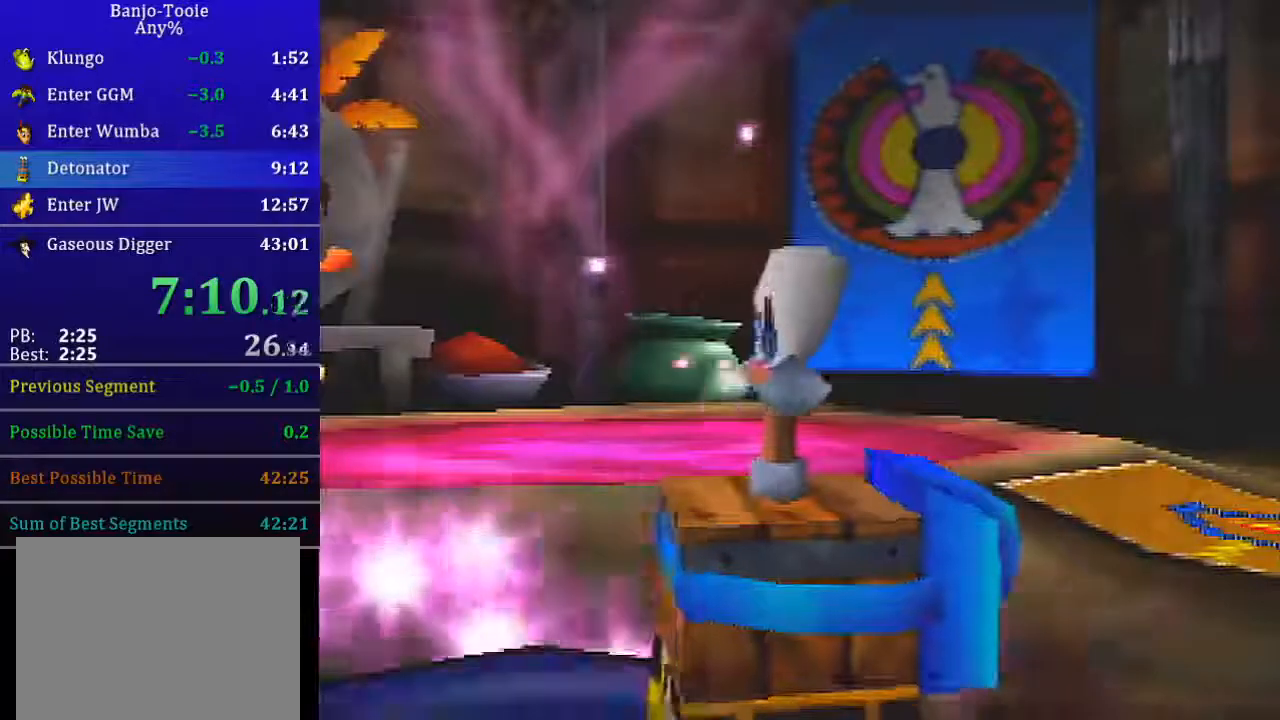
{"buttons": ["L1"], "left_stick": "center", "events": [[134, "R1", "up"], [167, "A", "down"], [234, "A", "up"], [267, "A", "down"], [334, "A", "up"], [400, "A", "down"], [434, "A", "up"]]}
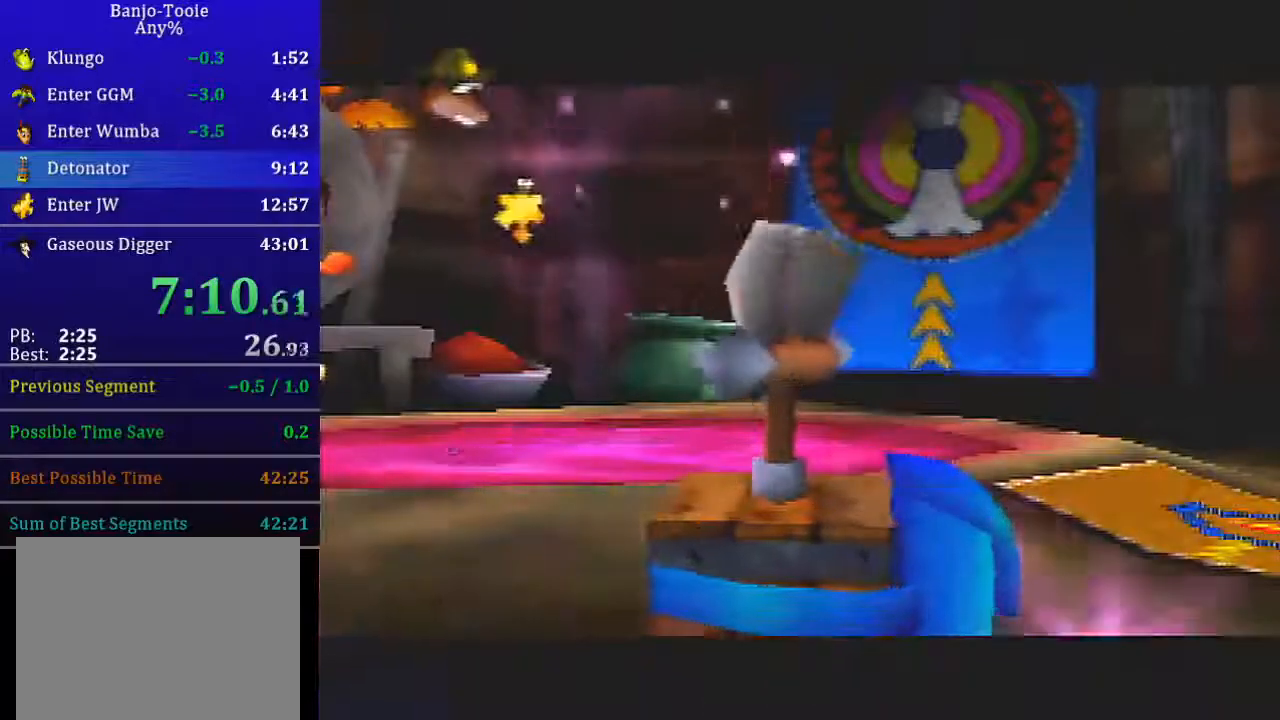
{"buttons": ["L1"], "left_stick": "center", "events": [[100, "A", "down"], [133, "A", "up"], [200, "A", "down"], [267, "A", "up"], [333, "A", "down"], [367, "A", "up"], [467, "A", "down"], [500, "A", "up"]]}
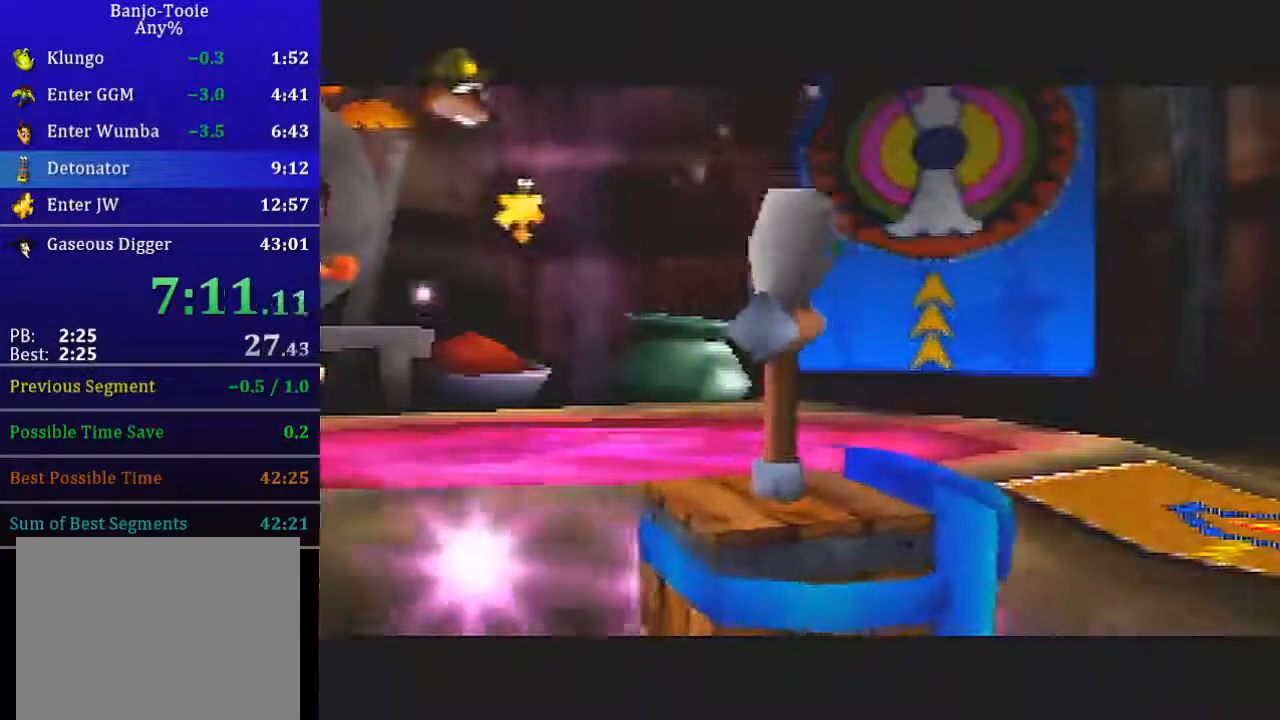
{"buttons": ["L1"], "left_stick": "center", "events": [[33, "A", "down"], [67, "A", "up"]]}
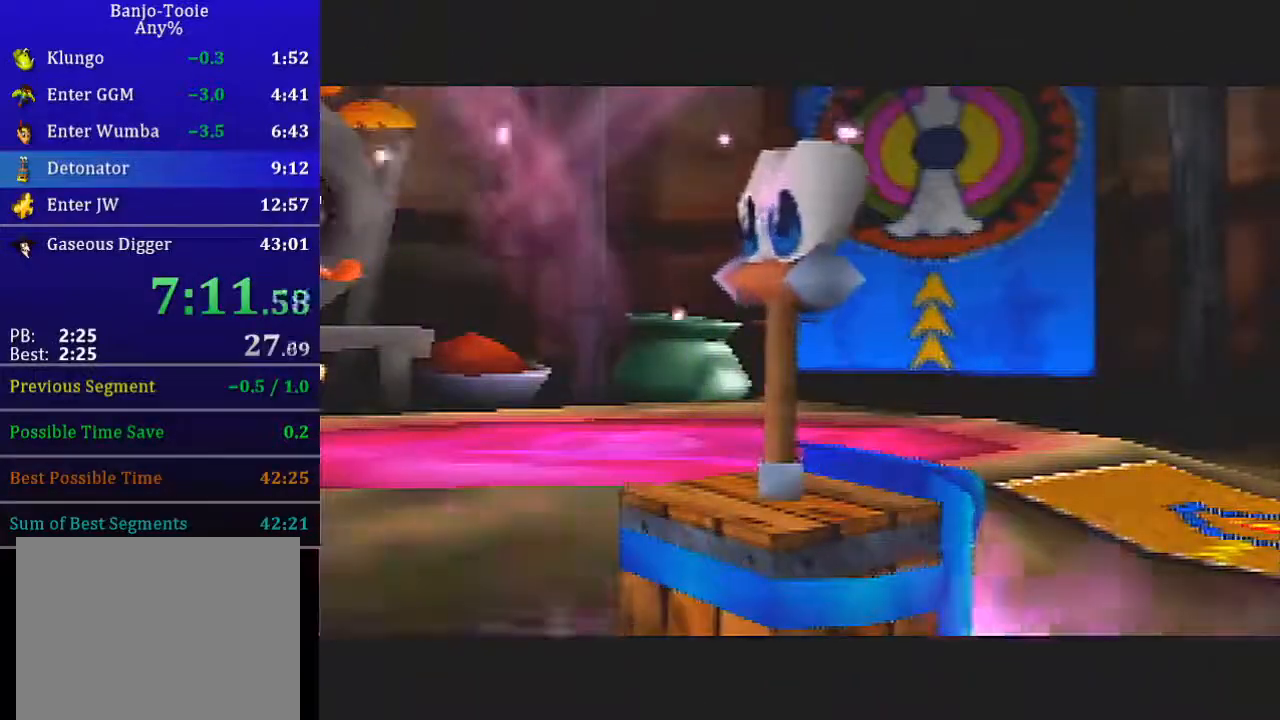
{"buttons": ["L1"], "left_stick": "center", "events": []}
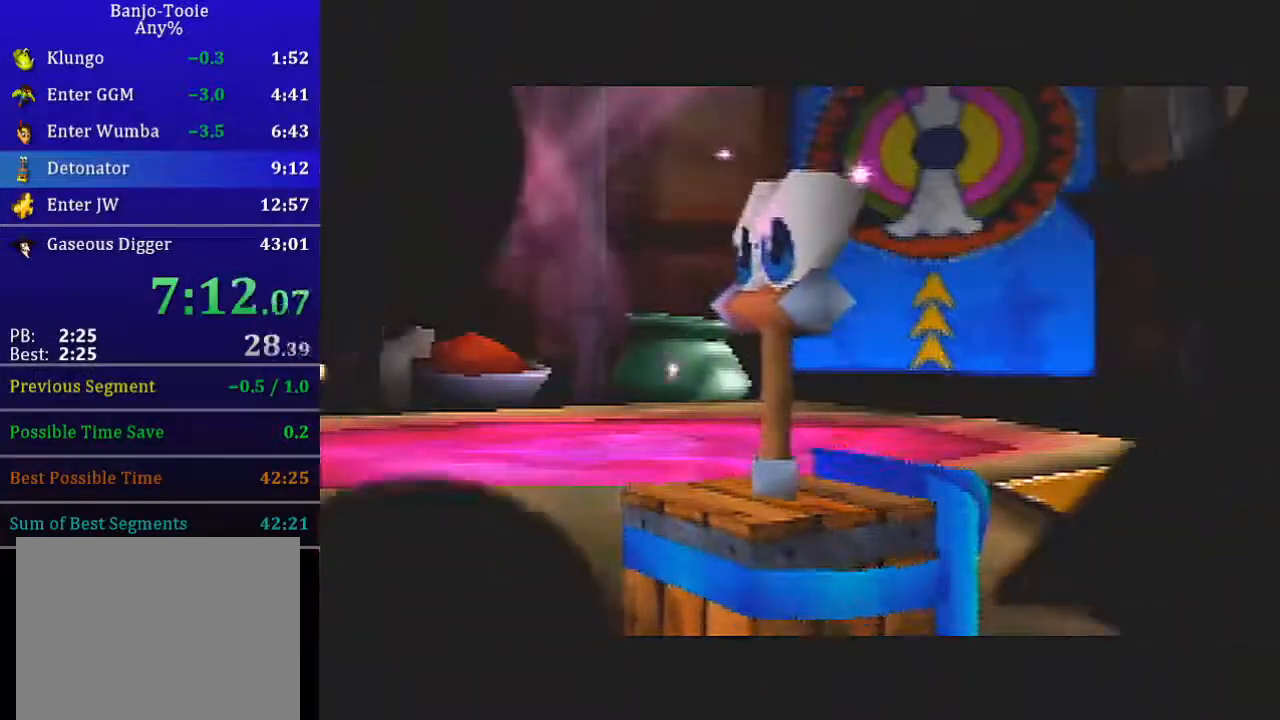
{"buttons": ["L1"], "left_stick": "center", "events": []}